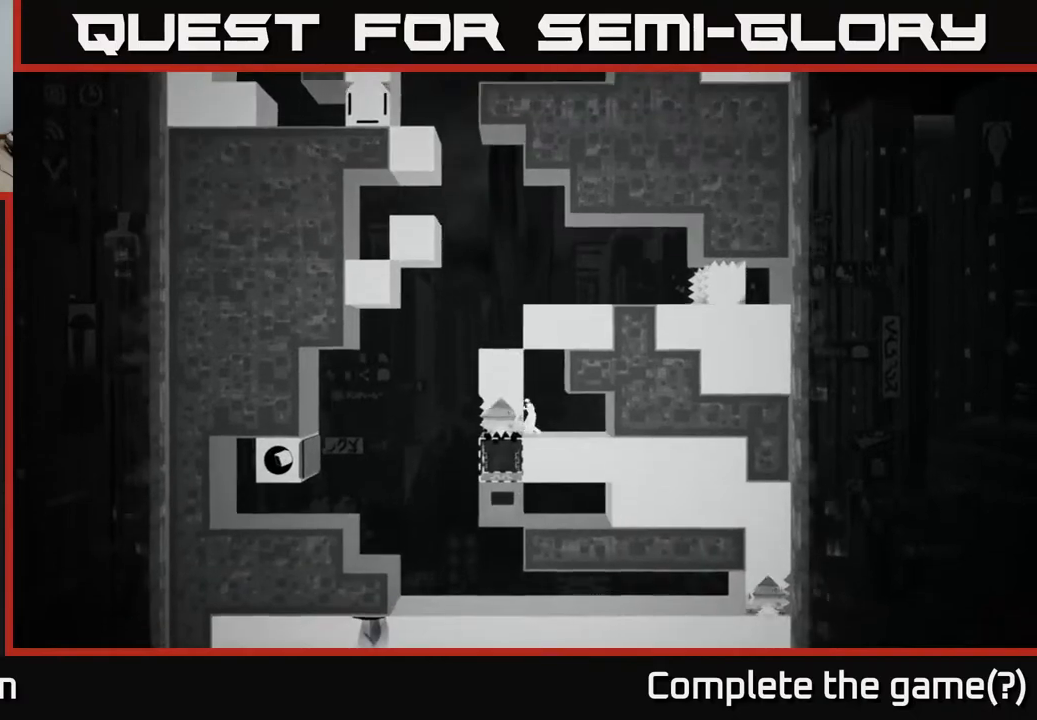
Gameplay with a controller (Xbox layout); each line is a JSON object with the inputs held at the frame after it. "events" lists button and stick changes between this image and that frame as [ms after this image, input, new state], when the widget could be followed in between.
{"buttons": ["X"], "left_stick": "center", "right_stick": "center", "events": [[83, "left_stick", "left"], [283, "left_stick", "center"]]}
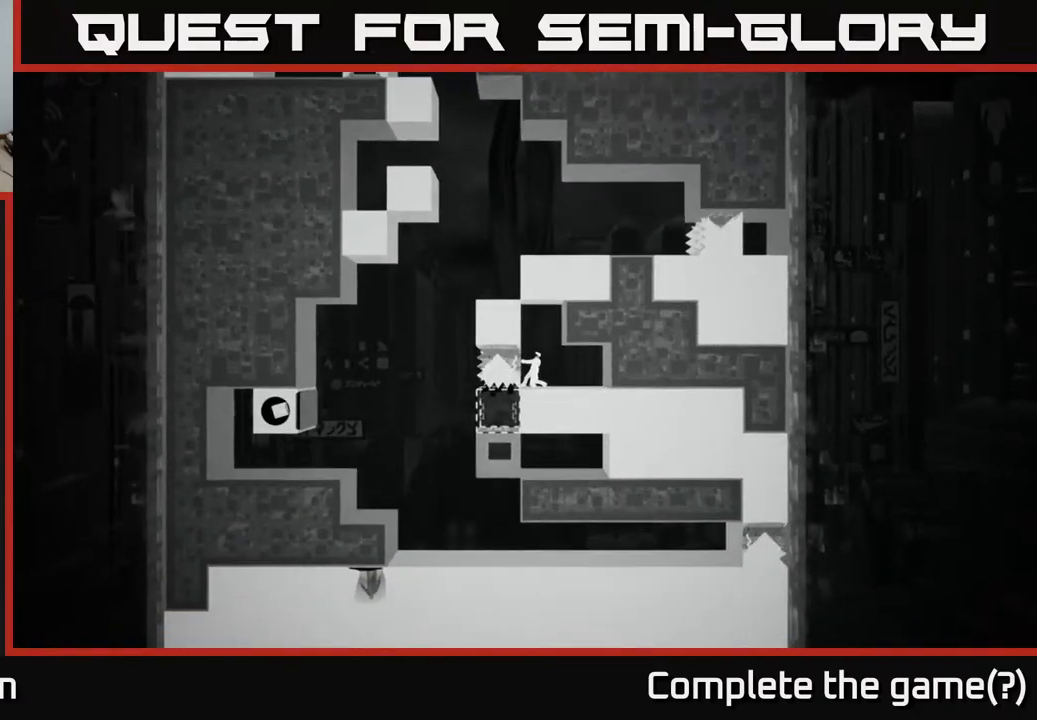
{"buttons": ["X"], "left_stick": "center", "right_stick": "center", "events": [[150, "left_stick", "left"], [367, "left_stick", "center"]]}
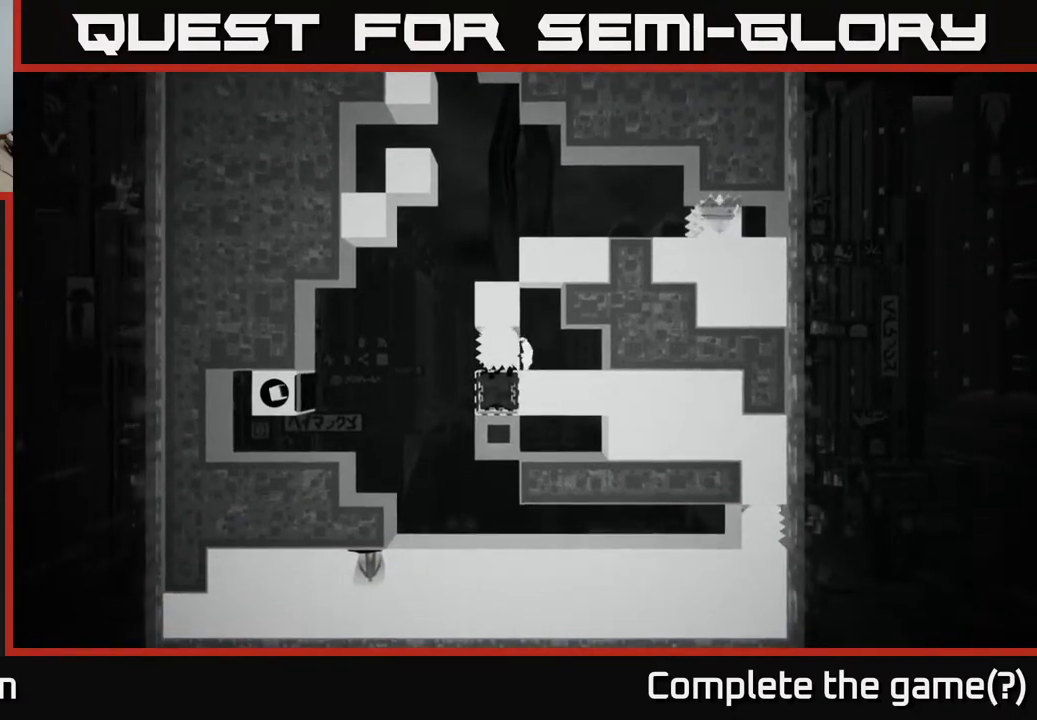
{"buttons": ["X"], "left_stick": "center", "right_stick": "center", "events": []}
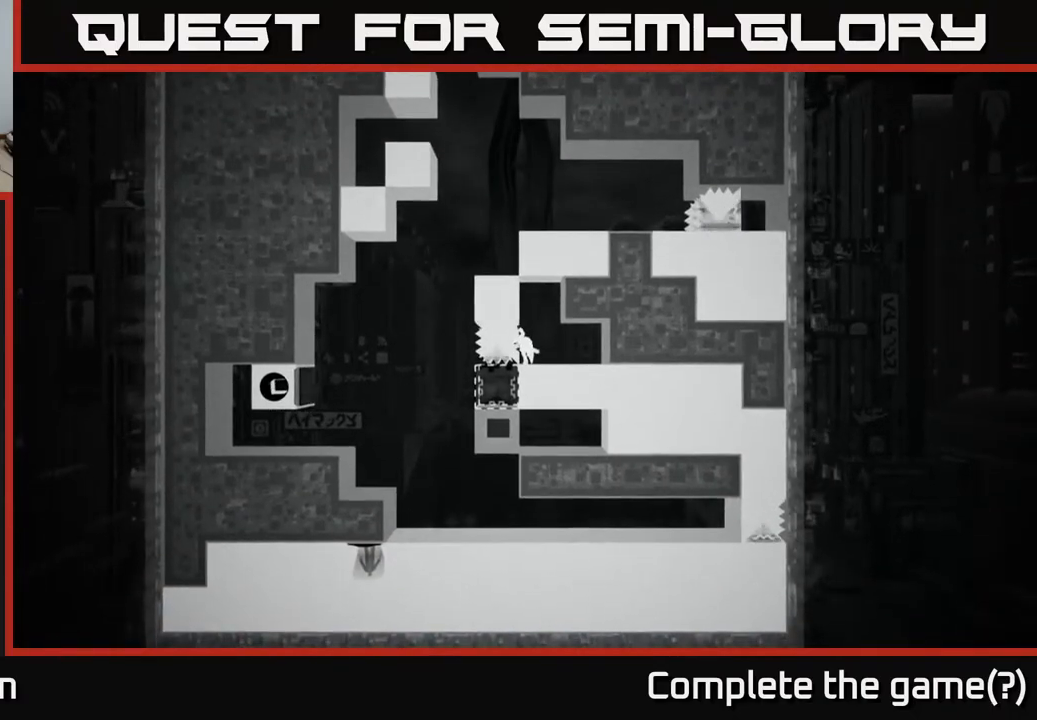
{"buttons": [], "left_stick": "center", "right_stick": "center", "events": [[50, "X", "up"], [267, "B", "down"], [417, "B", "up"]]}
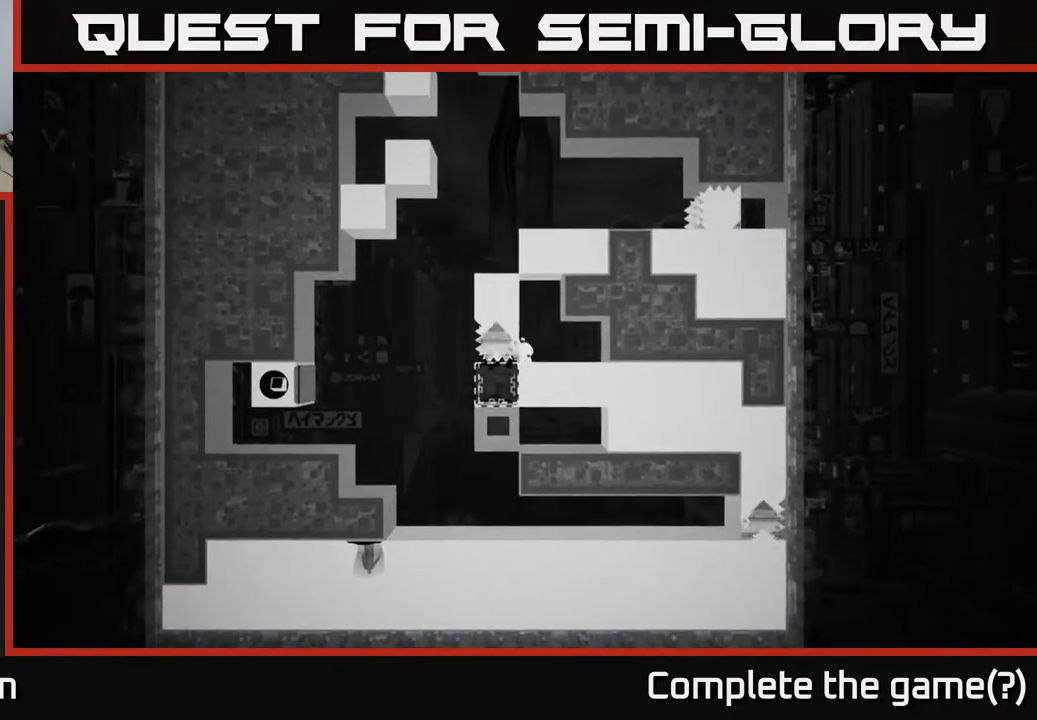
{"buttons": [], "left_stick": "center", "right_stick": "center", "events": []}
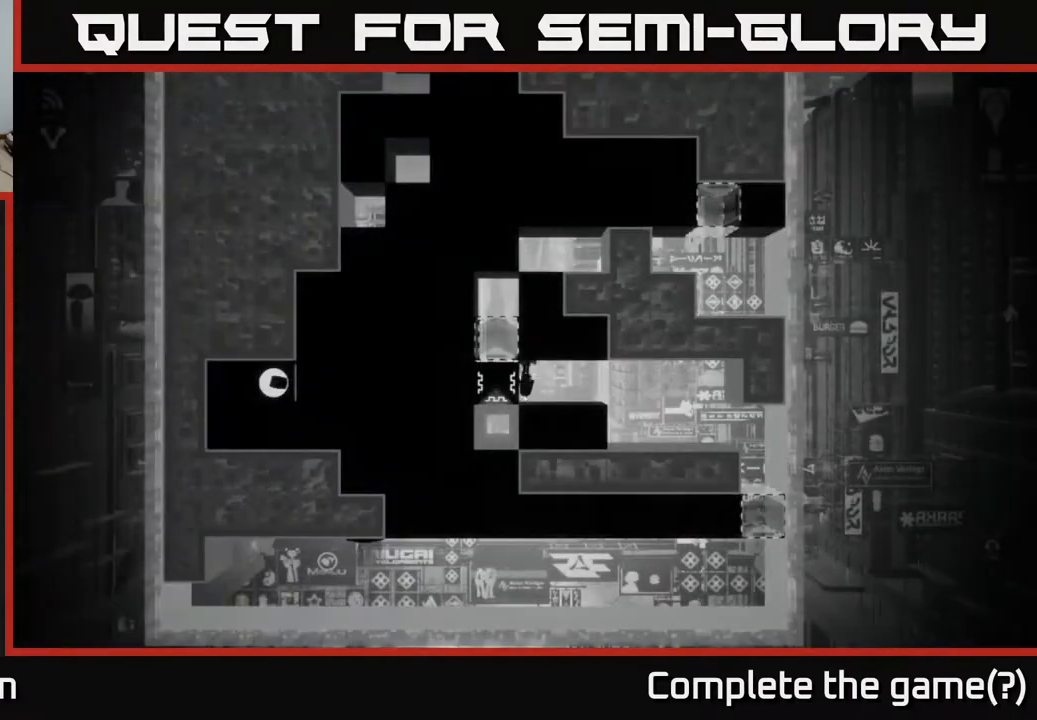
{"buttons": [], "left_stick": "center", "right_stick": "center", "events": []}
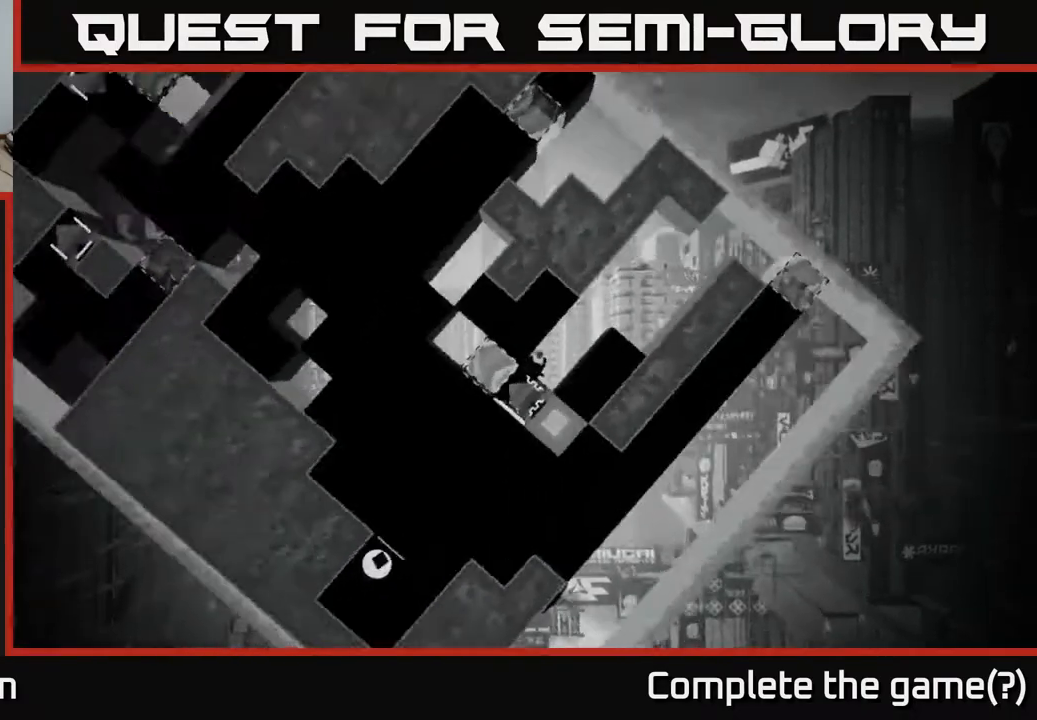
{"buttons": [], "left_stick": "right", "right_stick": "center", "events": [[283, "left_stick", "right"]]}
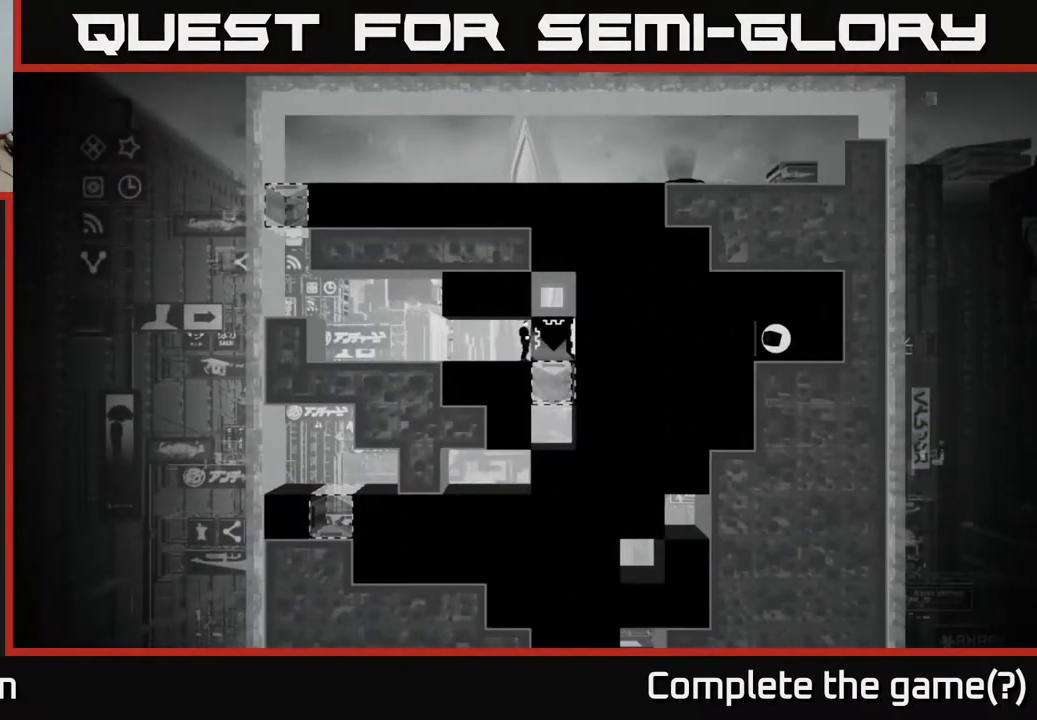
{"buttons": ["X"], "left_stick": "left", "right_stick": "center", "events": [[33, "X", "down"], [67, "left_stick", "center"], [367, "left_stick", "left"]]}
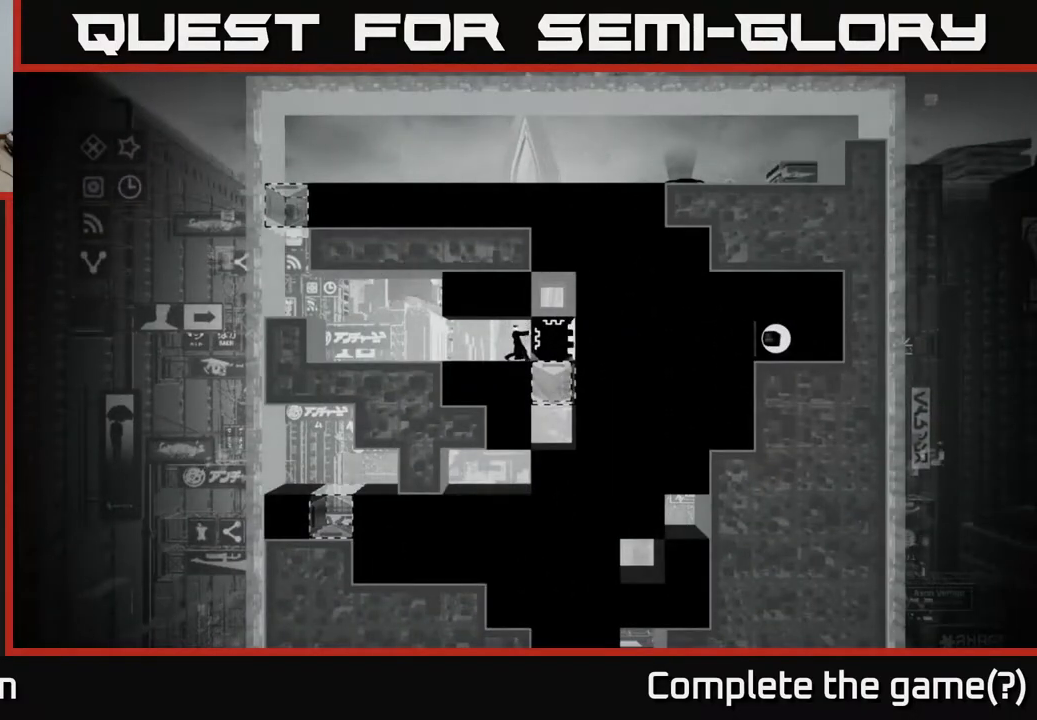
{"buttons": ["X"], "left_stick": "left", "right_stick": "center", "events": []}
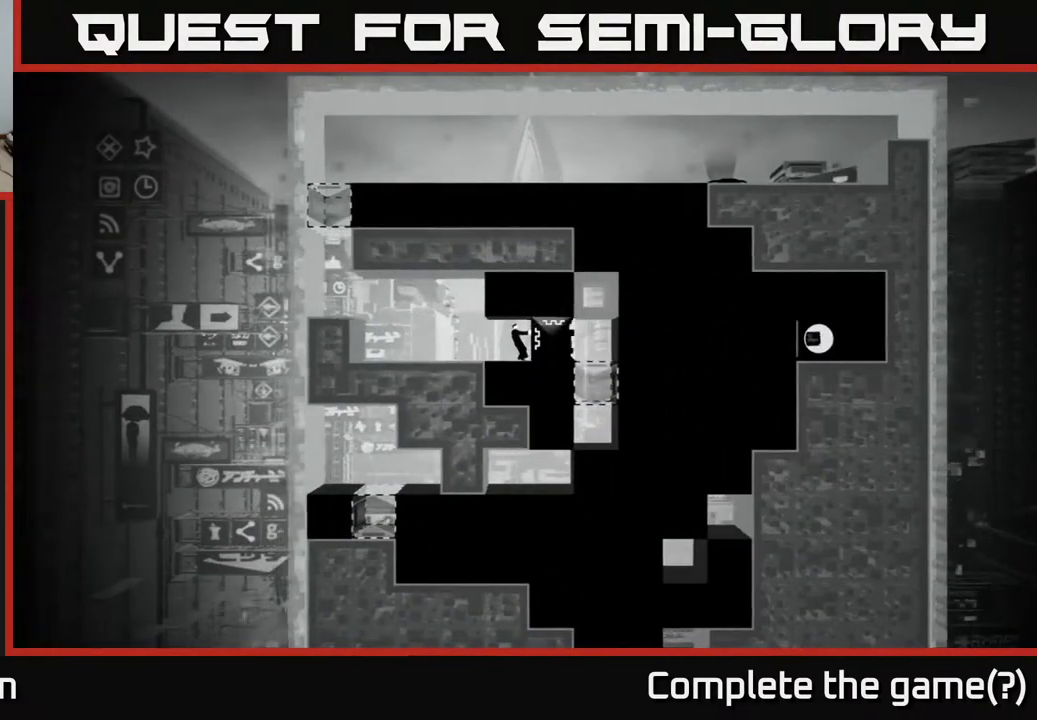
{"buttons": ["X"], "left_stick": "center", "right_stick": "center", "events": [[150, "left_stick", "center"]]}
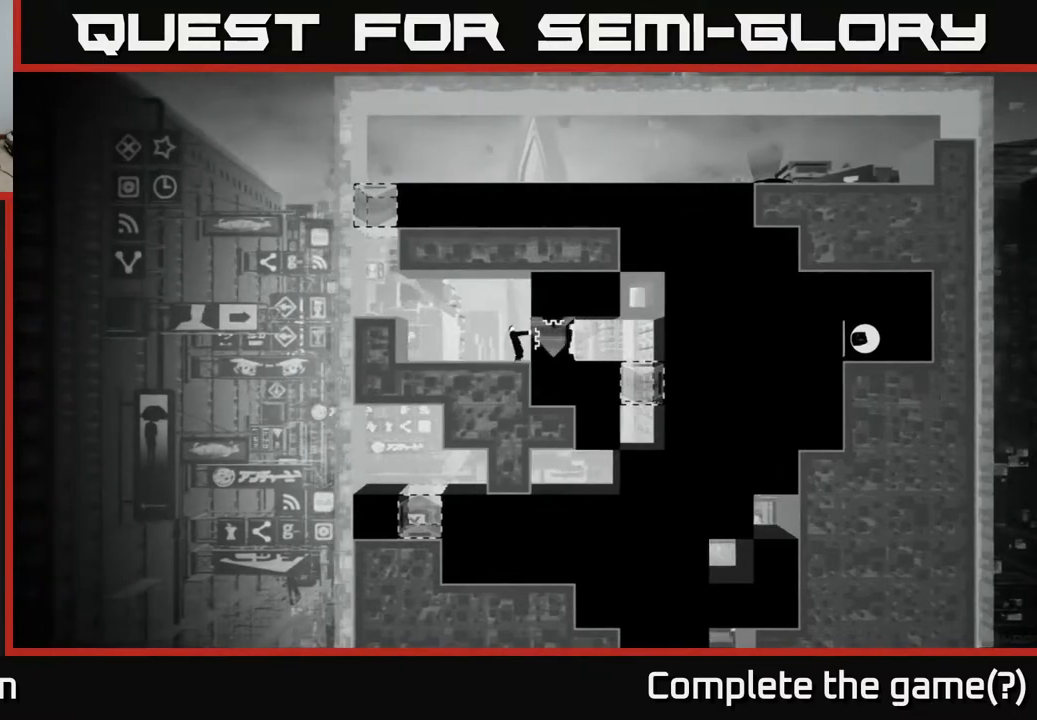
{"buttons": ["X"], "left_stick": "right", "right_stick": "center", "events": [[400, "left_stick", "right"]]}
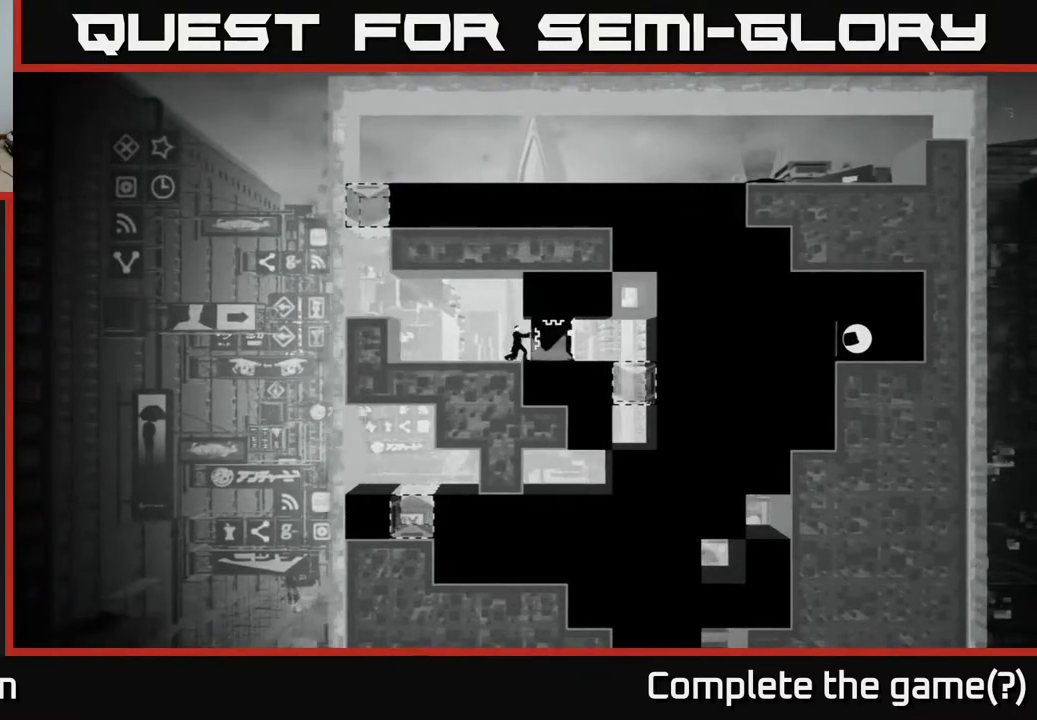
{"buttons": ["B"], "left_stick": "center", "right_stick": "center", "events": [[50, "left_stick", "center"], [183, "X", "up"], [383, "B", "down"]]}
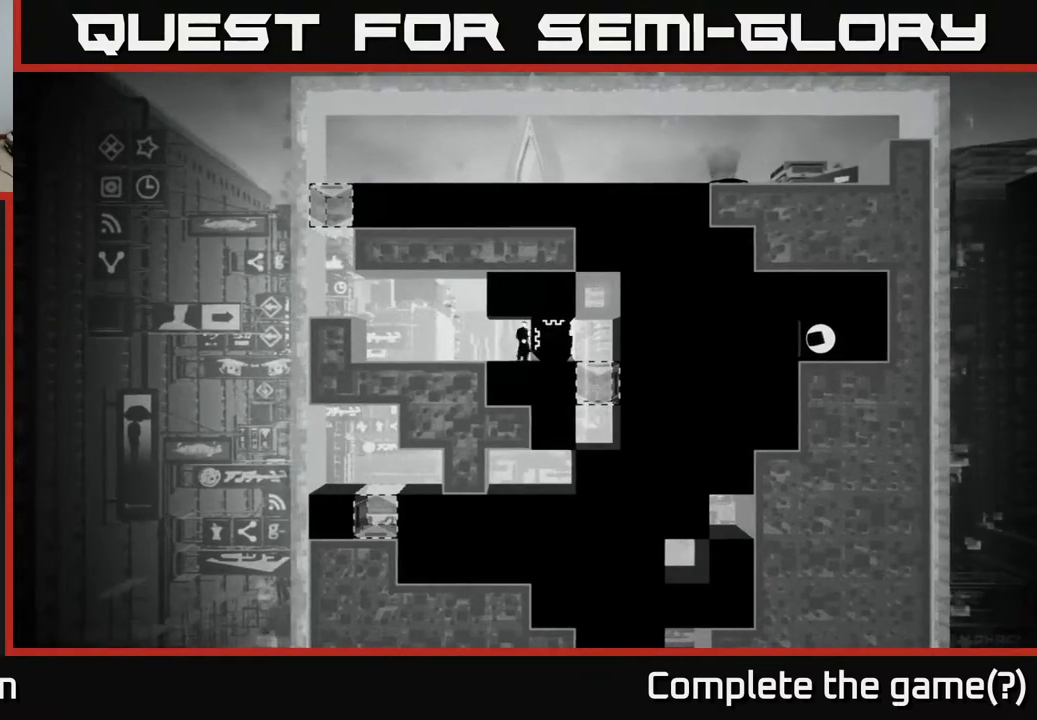
{"buttons": [], "left_stick": "center", "right_stick": "center", "events": [[33, "B", "up"]]}
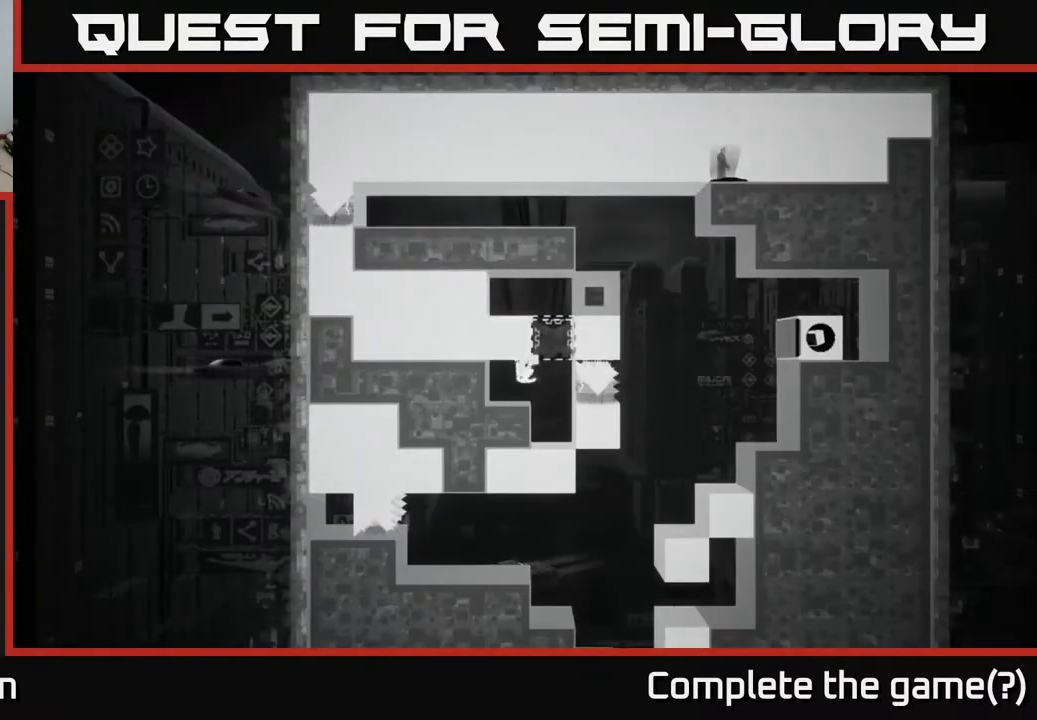
{"buttons": [], "left_stick": "center", "right_stick": "center", "events": []}
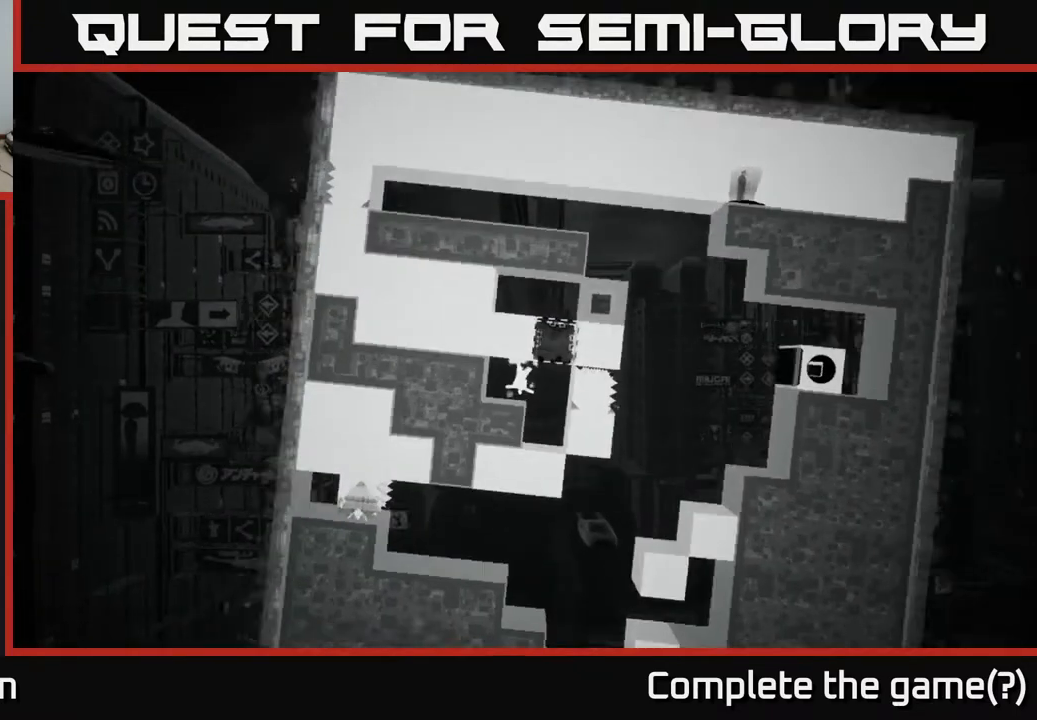
{"buttons": [], "left_stick": "center", "right_stick": "center", "events": []}
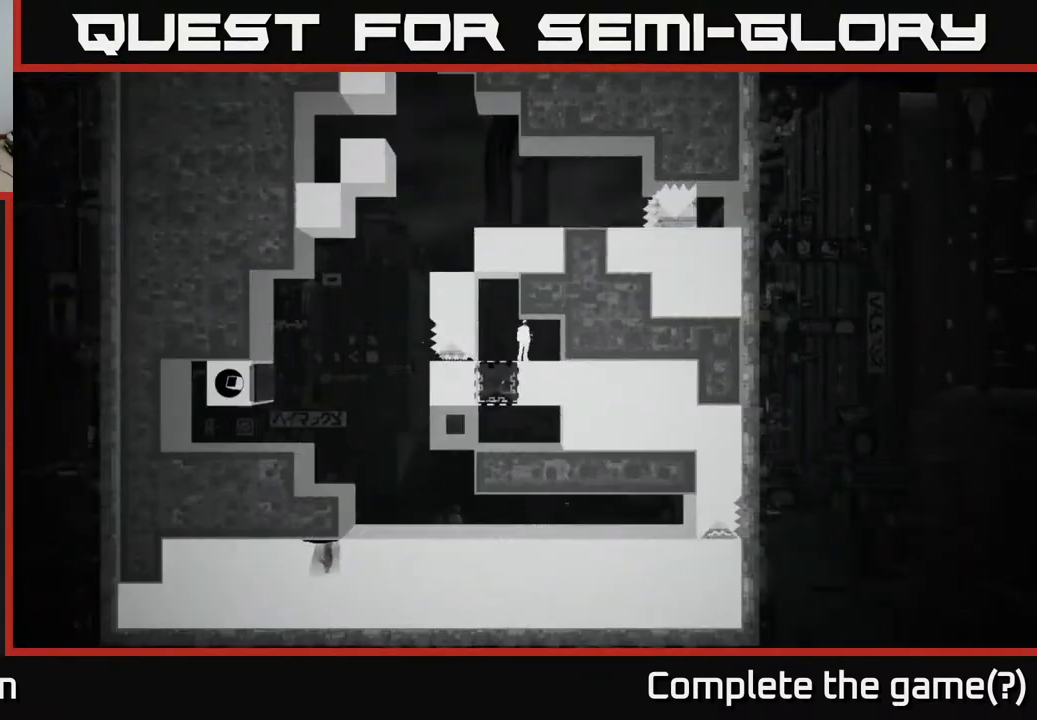
{"buttons": [], "left_stick": "center", "right_stick": "center", "events": []}
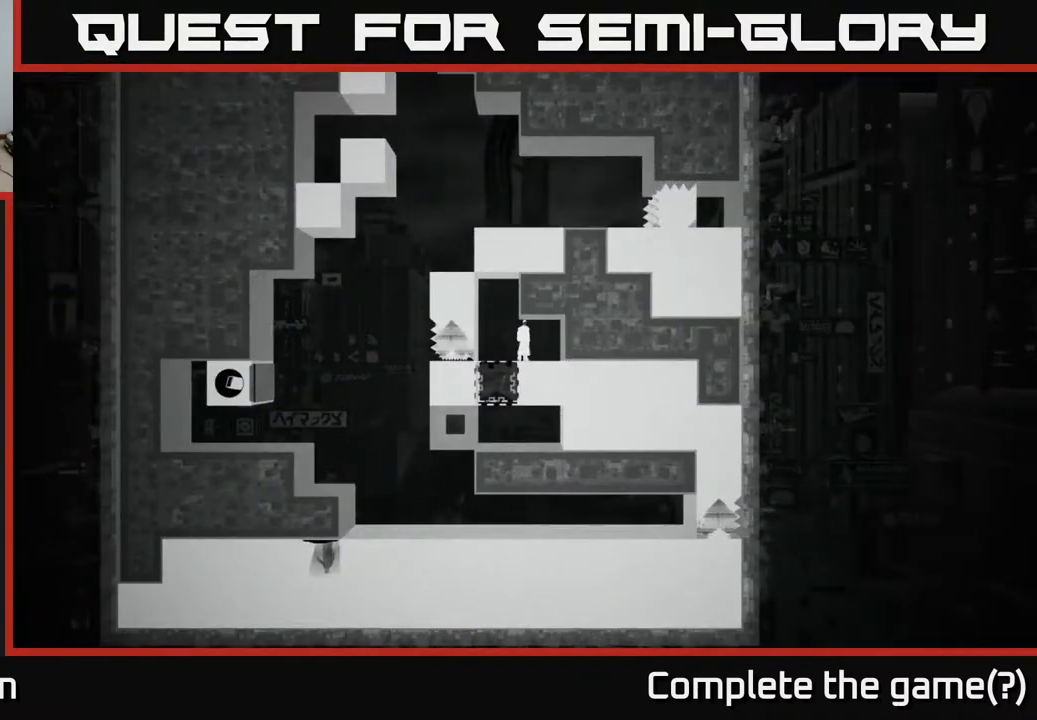
{"buttons": [], "left_stick": "center", "right_stick": "center", "events": []}
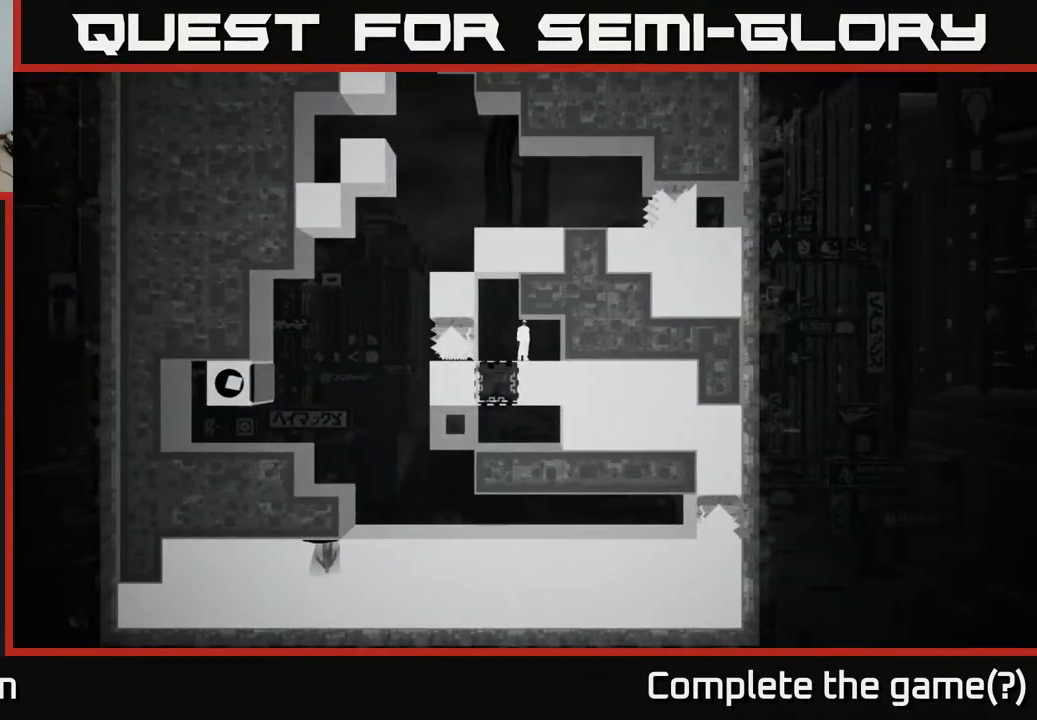
{"buttons": [], "left_stick": "center", "right_stick": "center", "events": []}
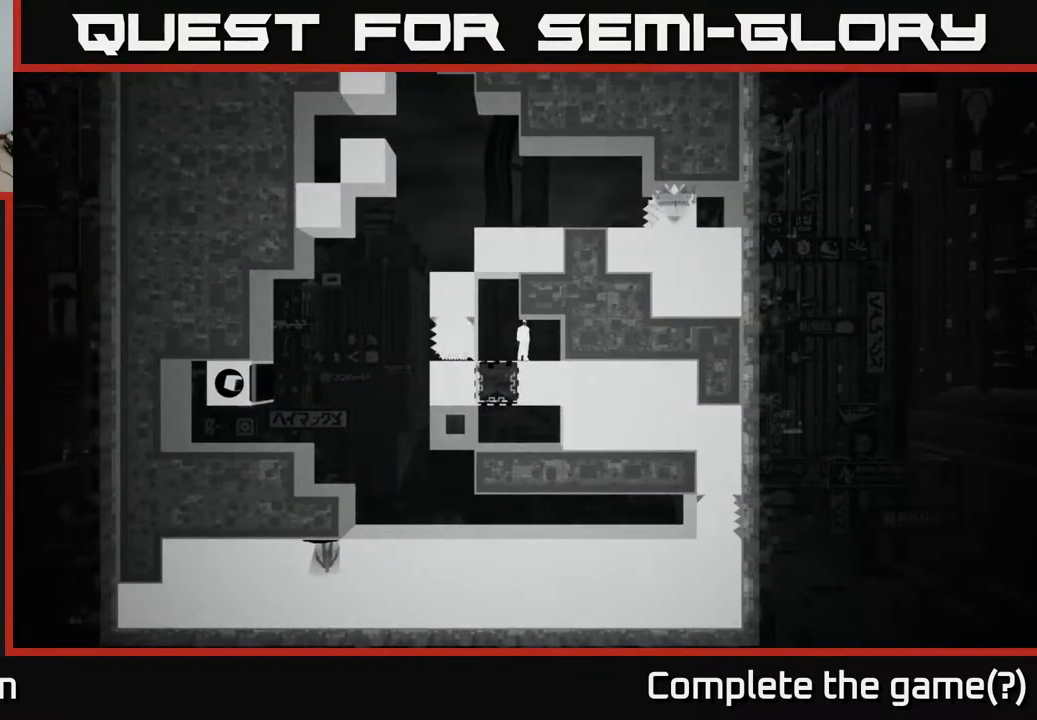
{"buttons": [], "left_stick": "center", "right_stick": "center", "events": [[183, "left_stick", "right"], [317, "left_stick", "center"]]}
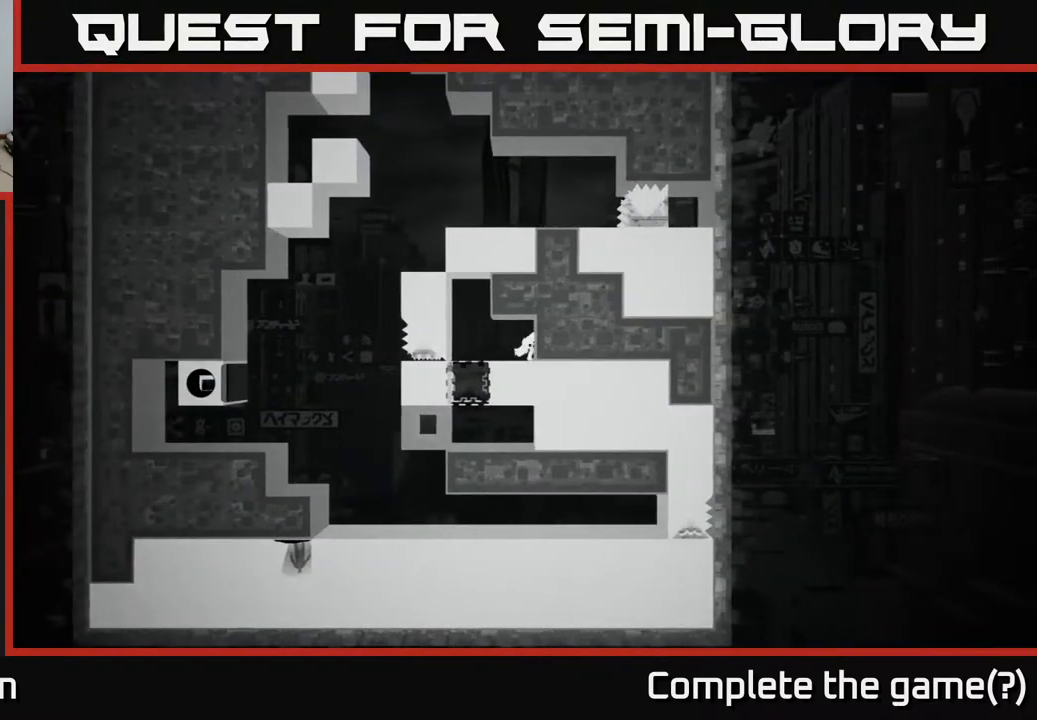
{"buttons": [], "left_stick": "center", "right_stick": "center", "events": []}
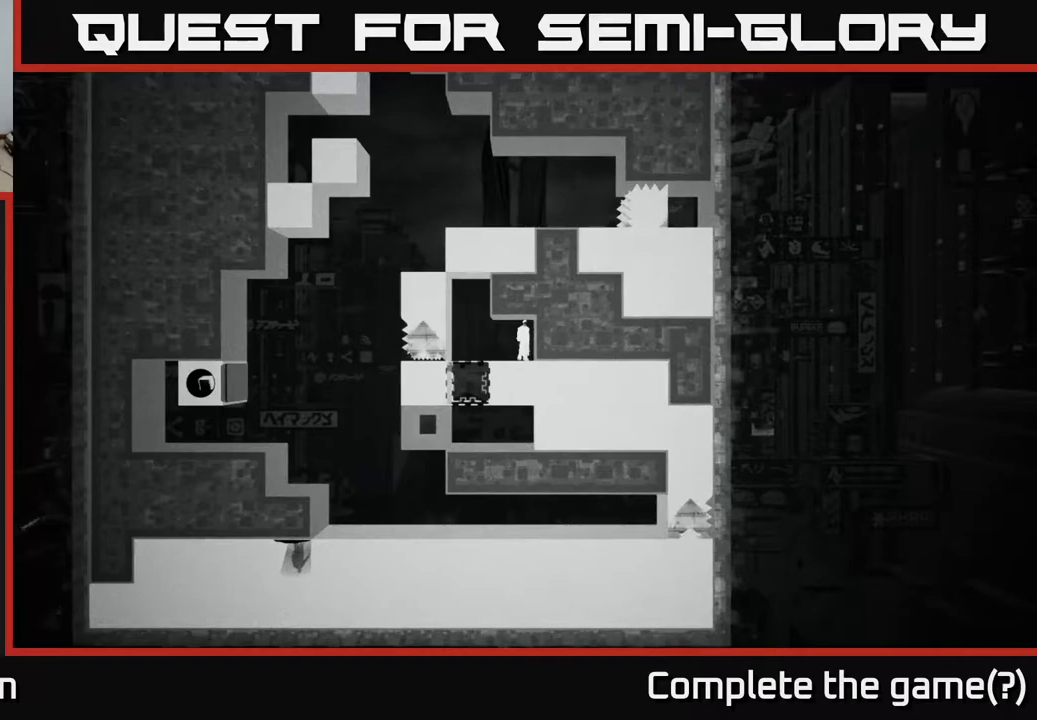
{"buttons": [], "left_stick": "center", "right_stick": "center", "events": [[183, "left_stick", "left"], [300, "left_stick", "center"]]}
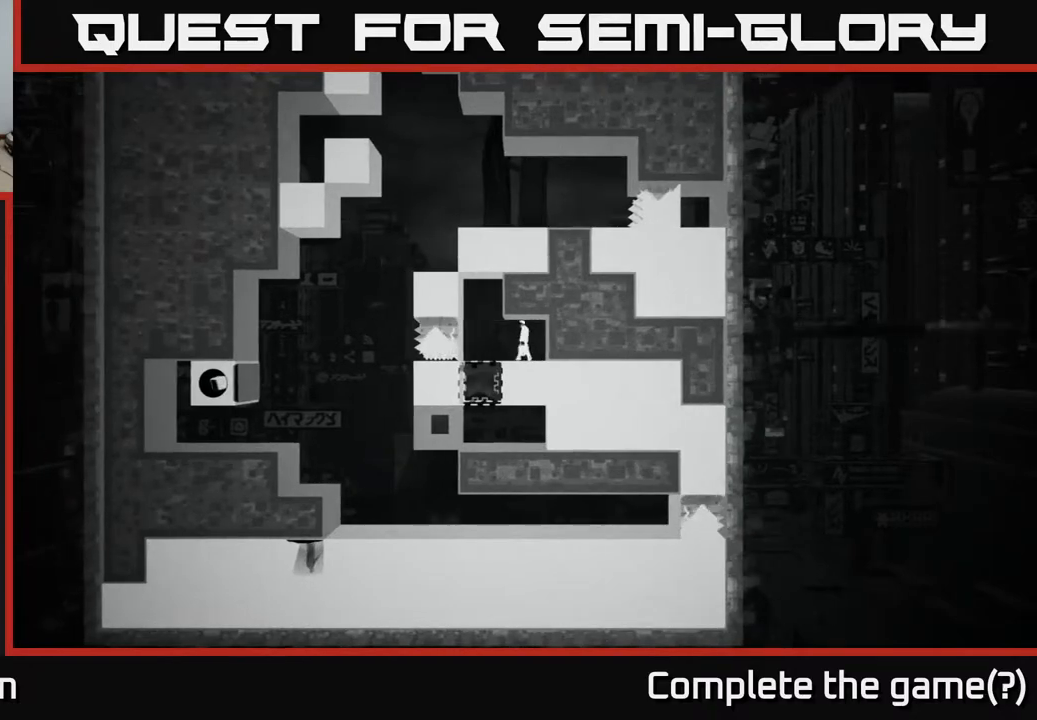
{"buttons": [], "left_stick": "center", "right_stick": "center", "events": [[183, "B", "down"], [367, "B", "up"]]}
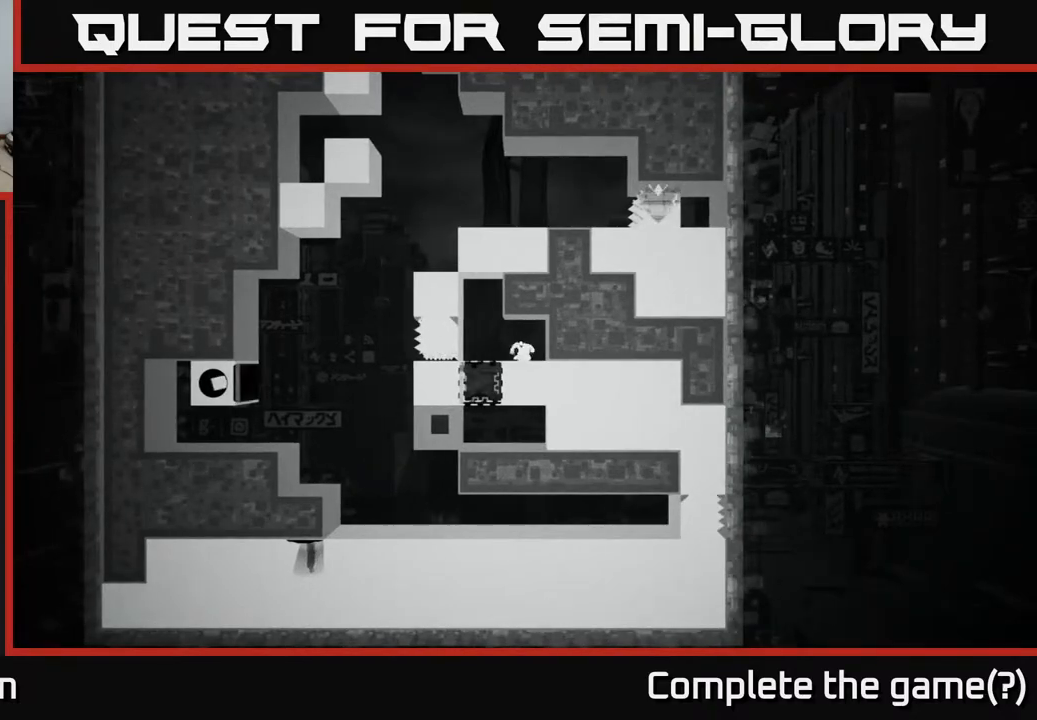
{"buttons": [], "left_stick": "center", "right_stick": "center", "events": []}
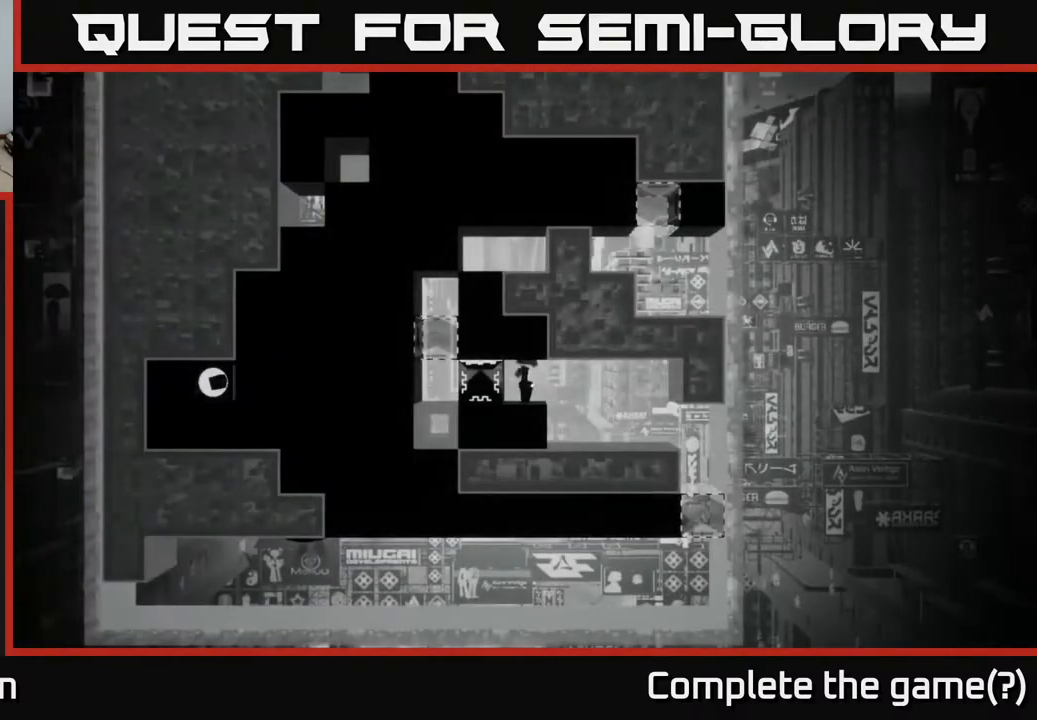
{"buttons": [], "left_stick": "center", "right_stick": "center", "events": []}
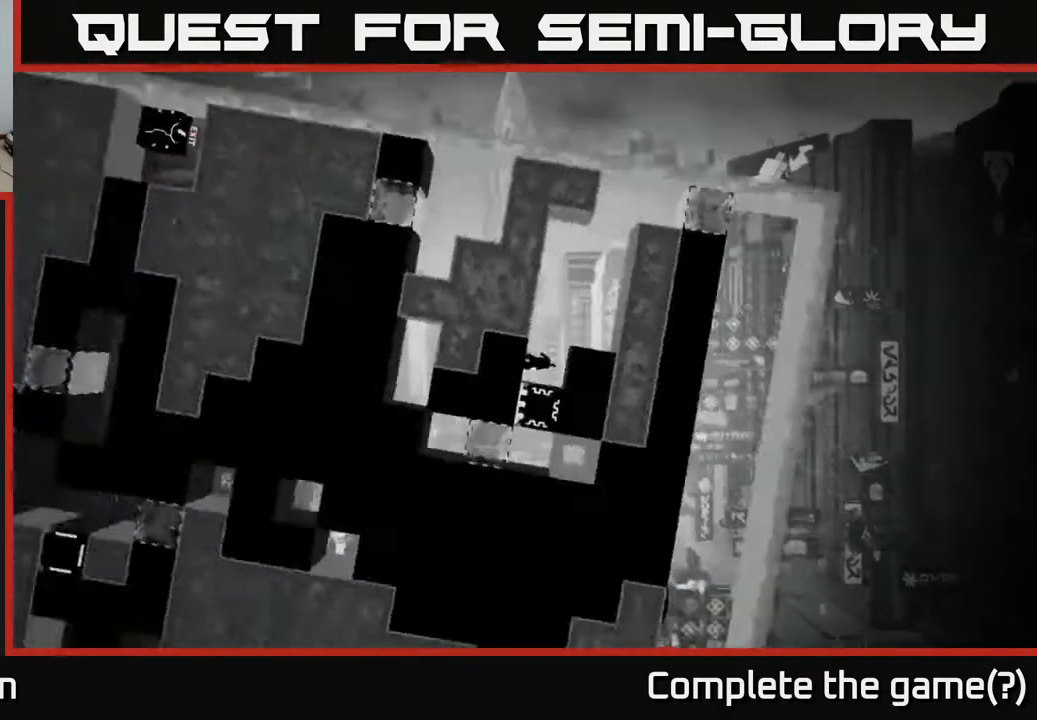
{"buttons": ["X"], "left_stick": "center", "right_stick": "center", "events": [[167, "left_stick", "right"], [417, "left_stick", "center"], [467, "X", "down"]]}
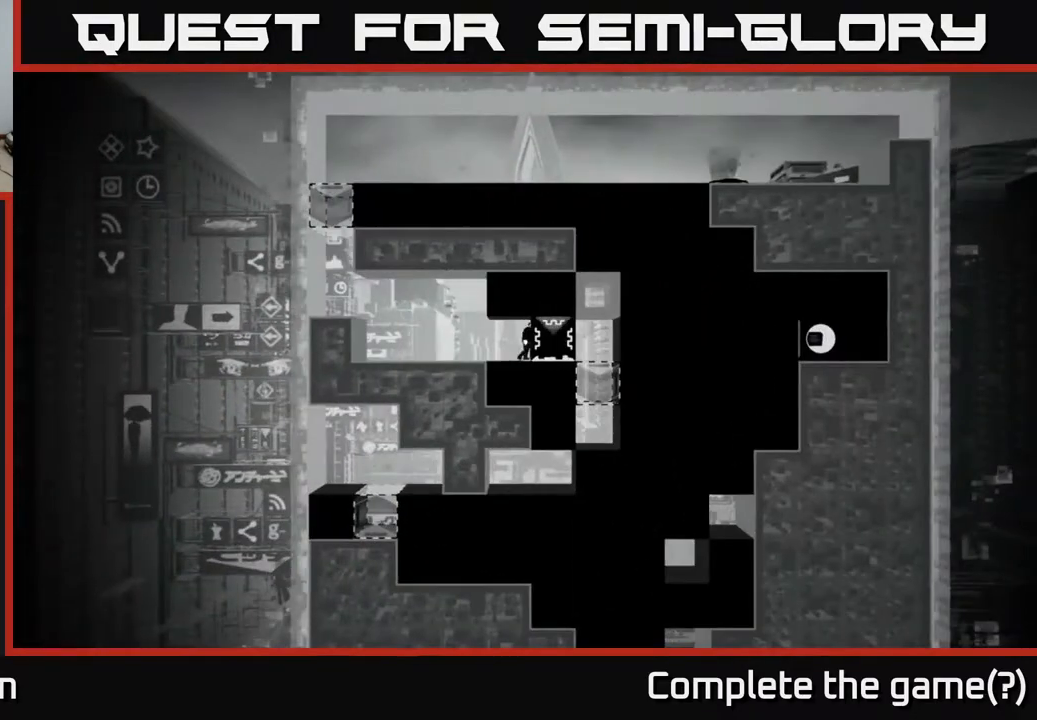
{"buttons": ["X"], "left_stick": "left", "right_stick": "center", "events": [[250, "left_stick", "left"]]}
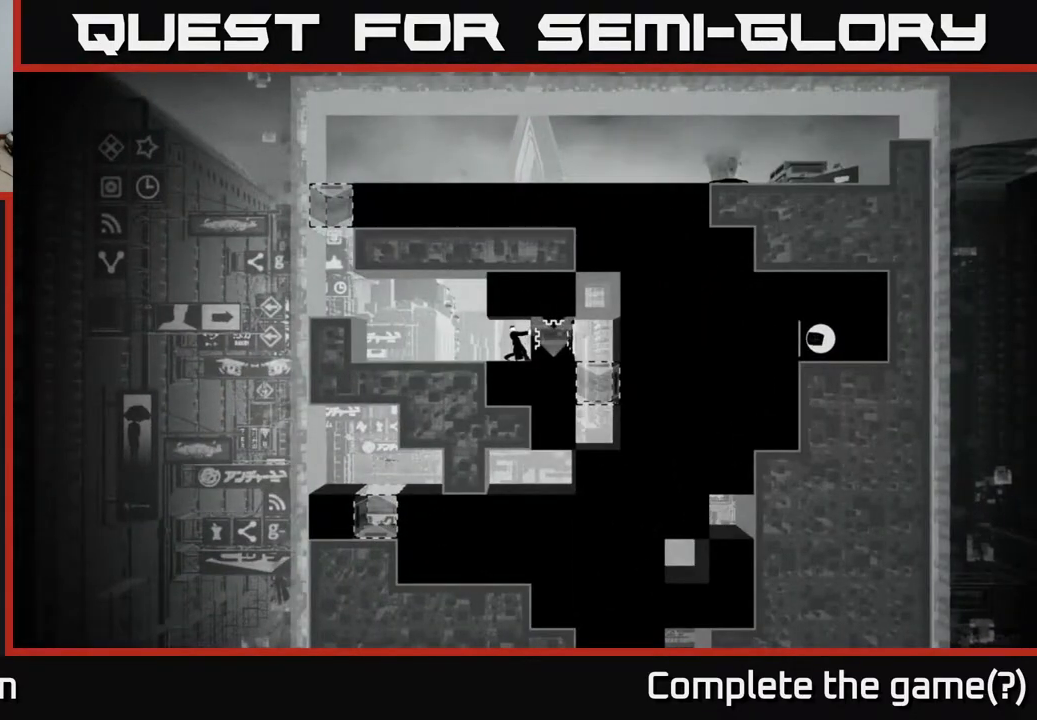
{"buttons": ["X"], "left_stick": "left", "right_stick": "center", "events": []}
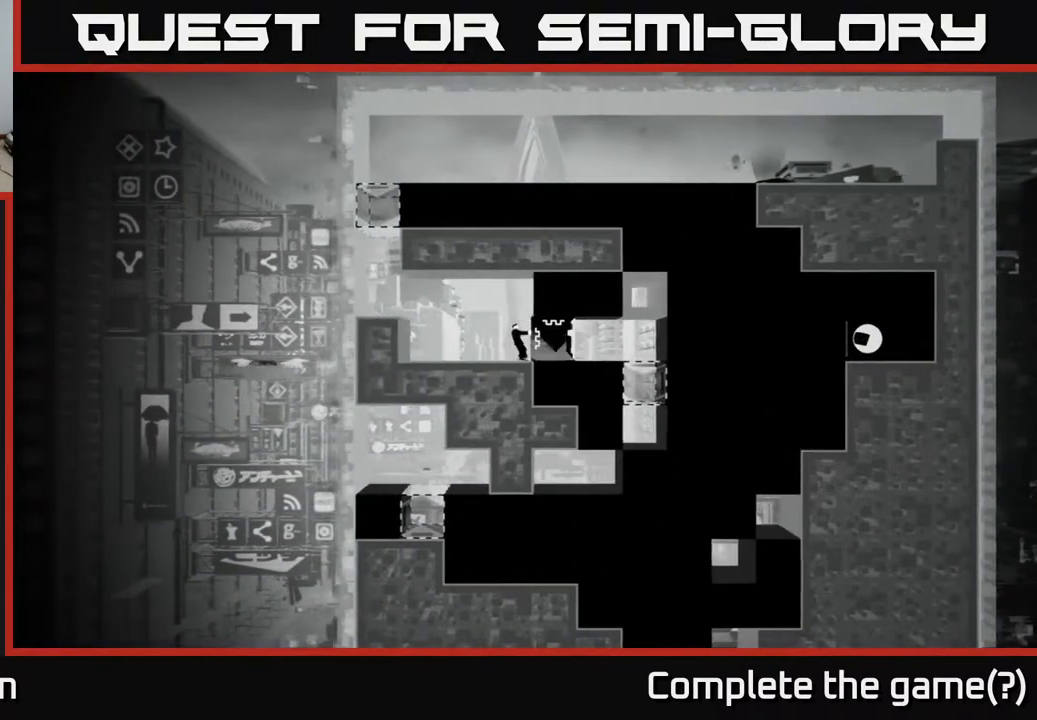
{"buttons": [], "left_stick": "center", "right_stick": "center", "events": [[383, "X", "up"], [400, "left_stick", "center"]]}
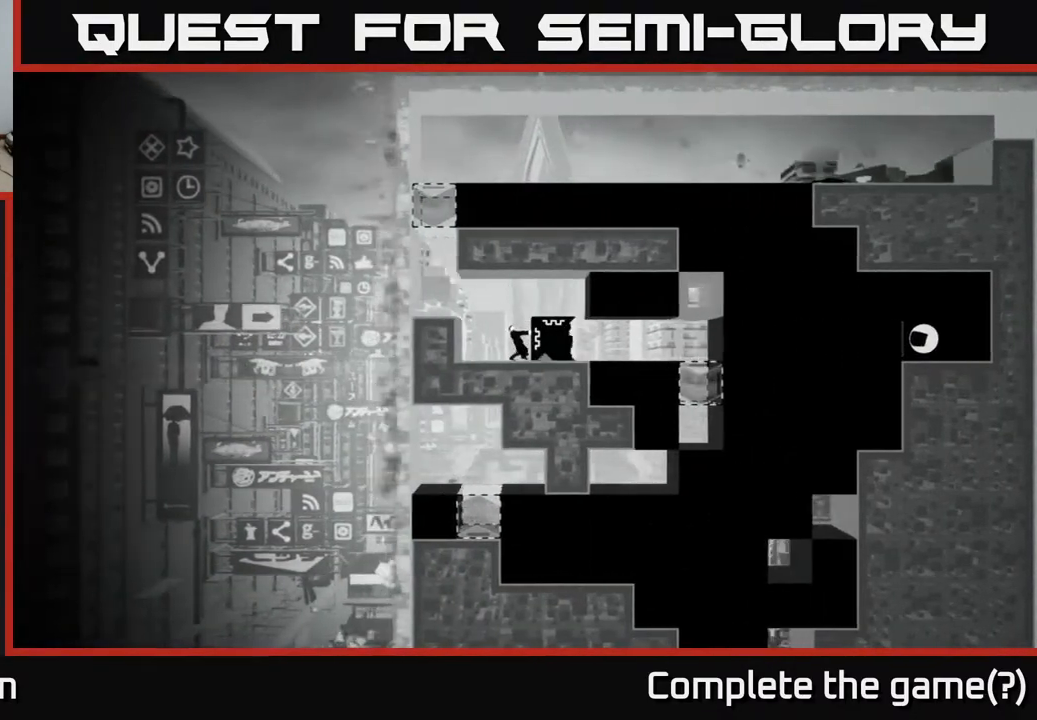
{"buttons": [], "left_stick": "right", "right_stick": "center", "events": [[83, "A", "down"], [100, "left_stick", "right"], [217, "A", "up"]]}